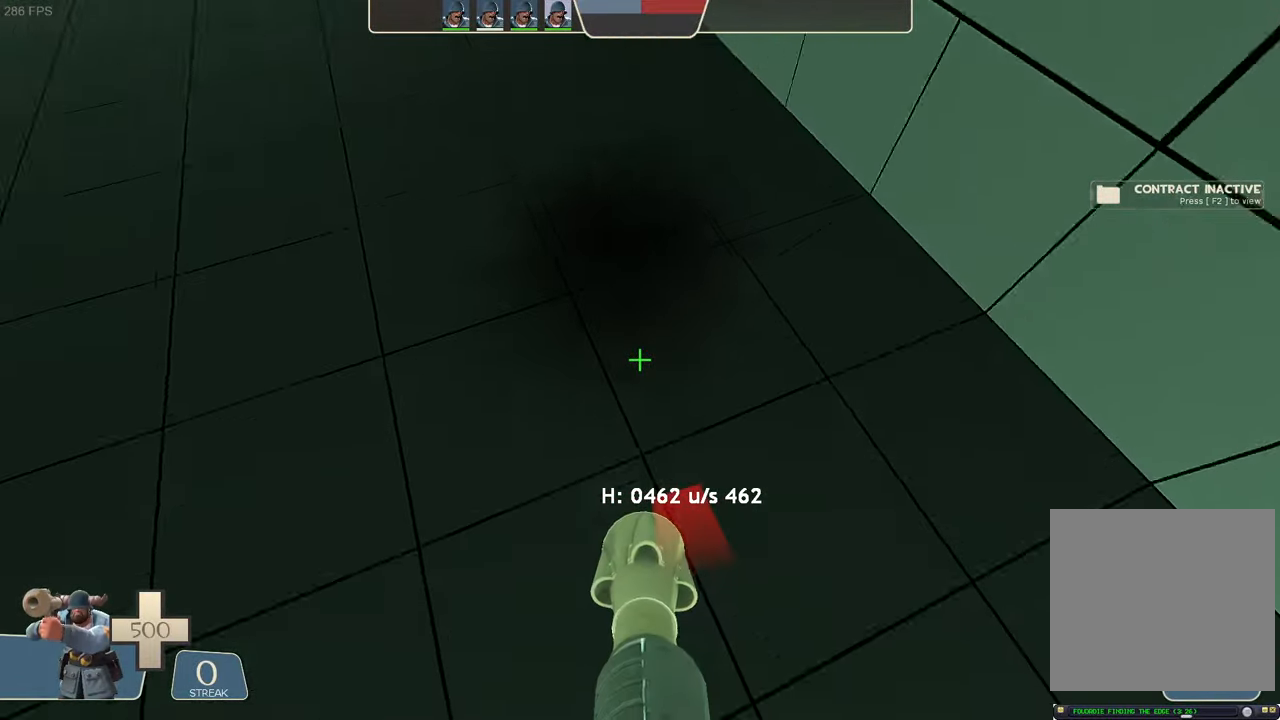
Gameplay with a controller (Xbox layout); each line is a JSON object with the inputs held at the frame after it. "events" lists button and stick changes between this image and that frame as [ms after this image, input, new state], when the widget could be followed in between. Not read: L3 R3 SELECT START.
{"buttons": ["L1", "R2"], "left_stick": "left", "right_stick": "down-left", "events": [[17, "right_stick", "up"], [234, "R2", "down"], [250, "right_stick", "down-left"], [334, "left_stick", "center"], [484, "left_stick", "left"]]}
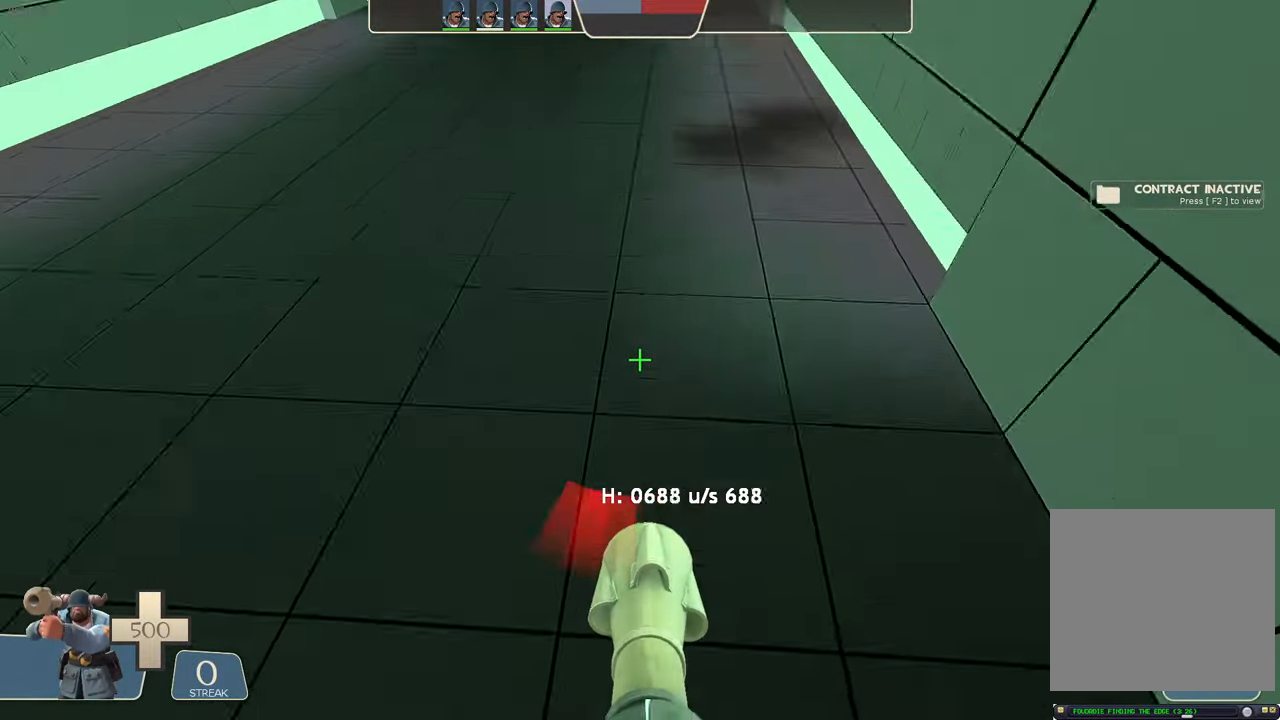
{"buttons": ["L1", "R2"], "left_stick": "up-left", "right_stick": "center"}
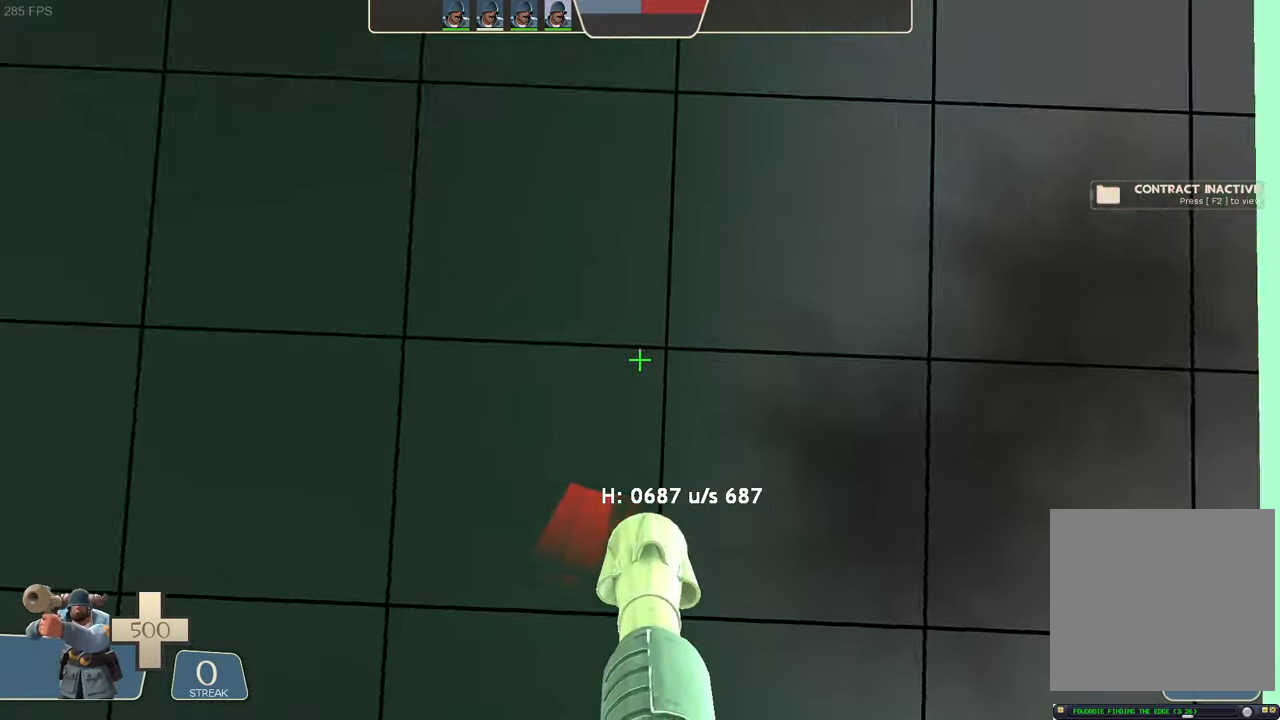
{"buttons": ["L1", "R2"], "left_stick": "center", "right_stick": "center", "events": [[50, "right_stick", "down"], [317, "right_stick", "center"], [384, "left_stick", "center"]]}
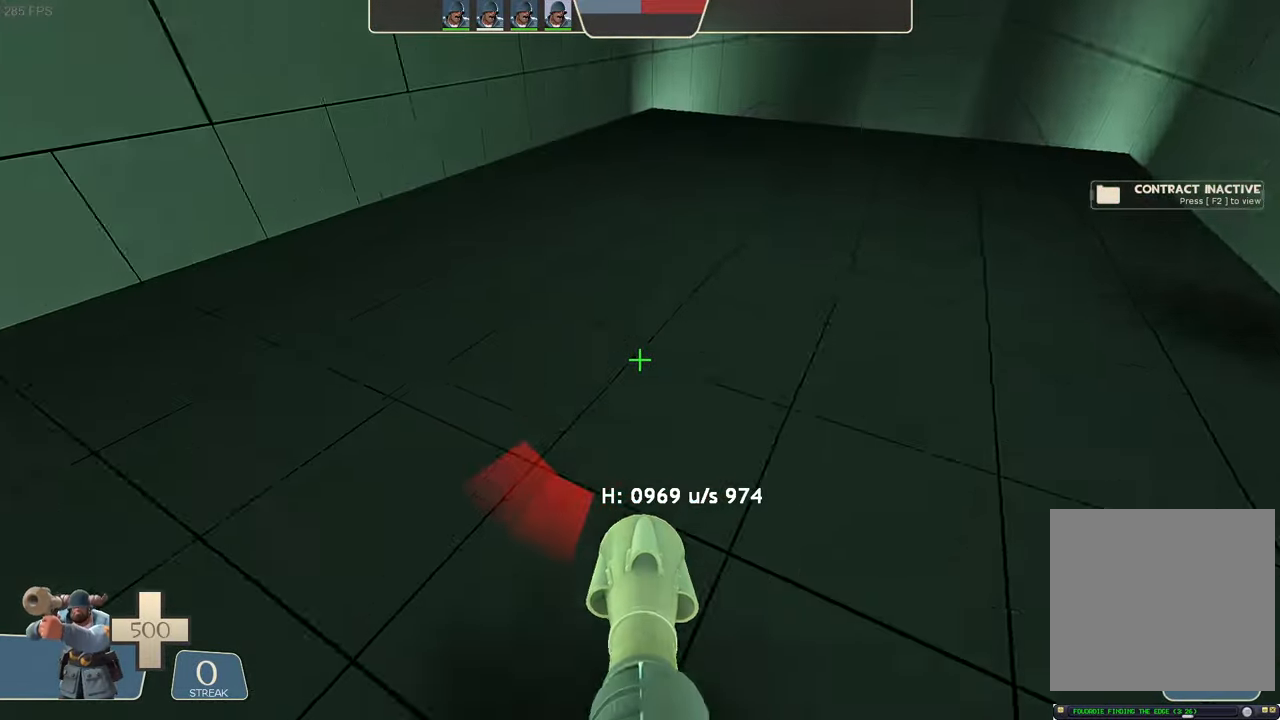
{"buttons": ["L1", "R2"], "left_stick": "center", "right_stick": "center", "events": [[134, "right_stick", "up-right"], [367, "right_stick", "center"]]}